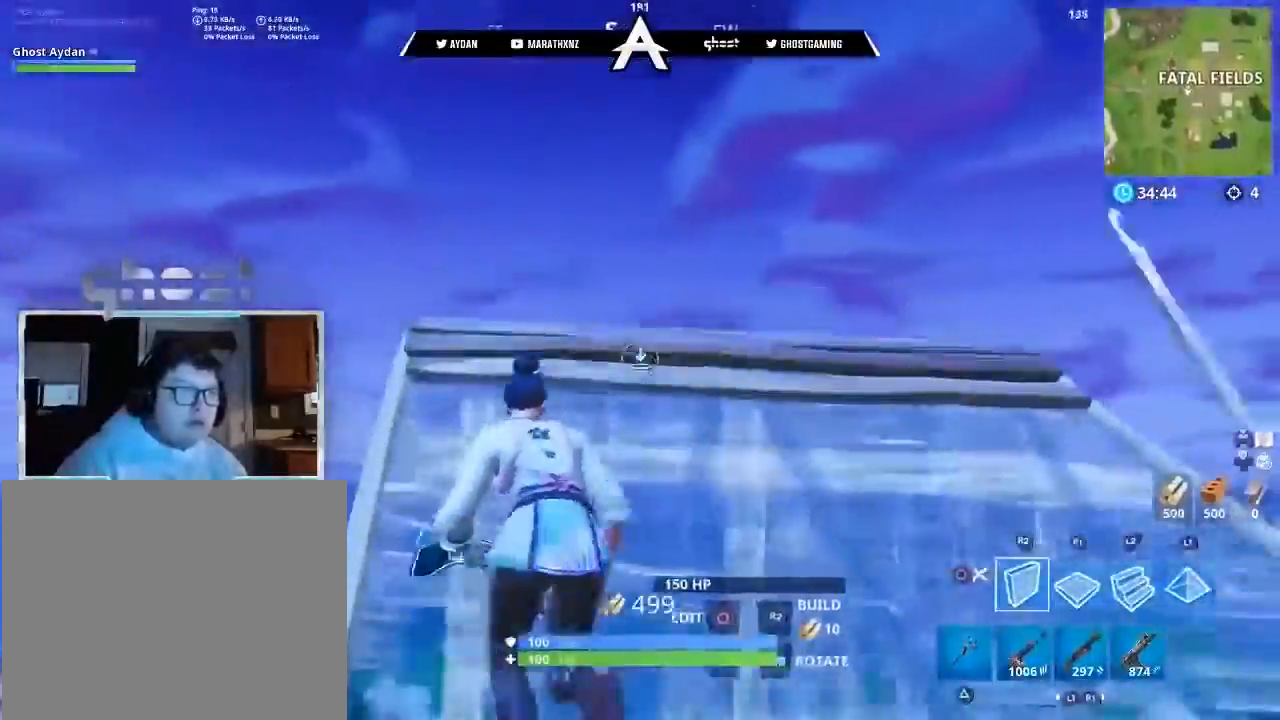
Gameplay with a controller (PlayStation layout); each line is a JSON object with the inputs held at the frame after it. "events" lists button and stick changes between this image and that frame as [ms after this image, input, new state], when the widget could be followed in between.
{"buttons": ["CROSS", "R1"], "left_stick": "up", "right_stick": "center", "events": [[200, "L3", "down"], [200, "right_stick", "down-right"], [234, "R2", "down"], [234, "left_stick", "up"], [401, "L3", "up"], [401, "right_stick", "center"], [434, "CROSS", "down"], [467, "R2", "up"], [501, "R1", "down"]]}
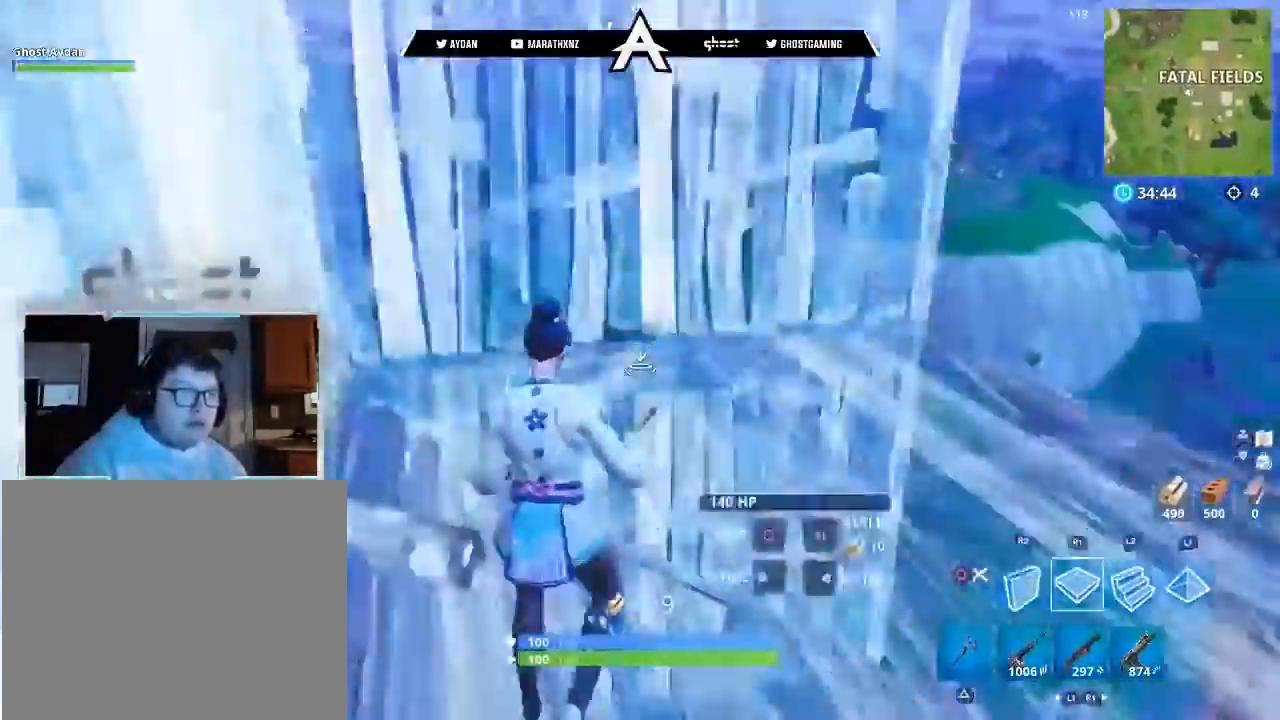
{"buttons": ["R2"], "left_stick": "up", "right_stick": "center", "events": [[33, "CROSS", "up"], [33, "left_stick", "up-left"], [100, "R1", "up"], [100, "right_stick", "up-left"], [133, "L2", "down"], [200, "L3", "down"], [267, "left_stick", "up"], [267, "right_stick", "up-right"], [300, "R2", "down"], [333, "L2", "up"], [400, "right_stick", "down-right"], [500, "L3", "up"], [500, "right_stick", "center"]]}
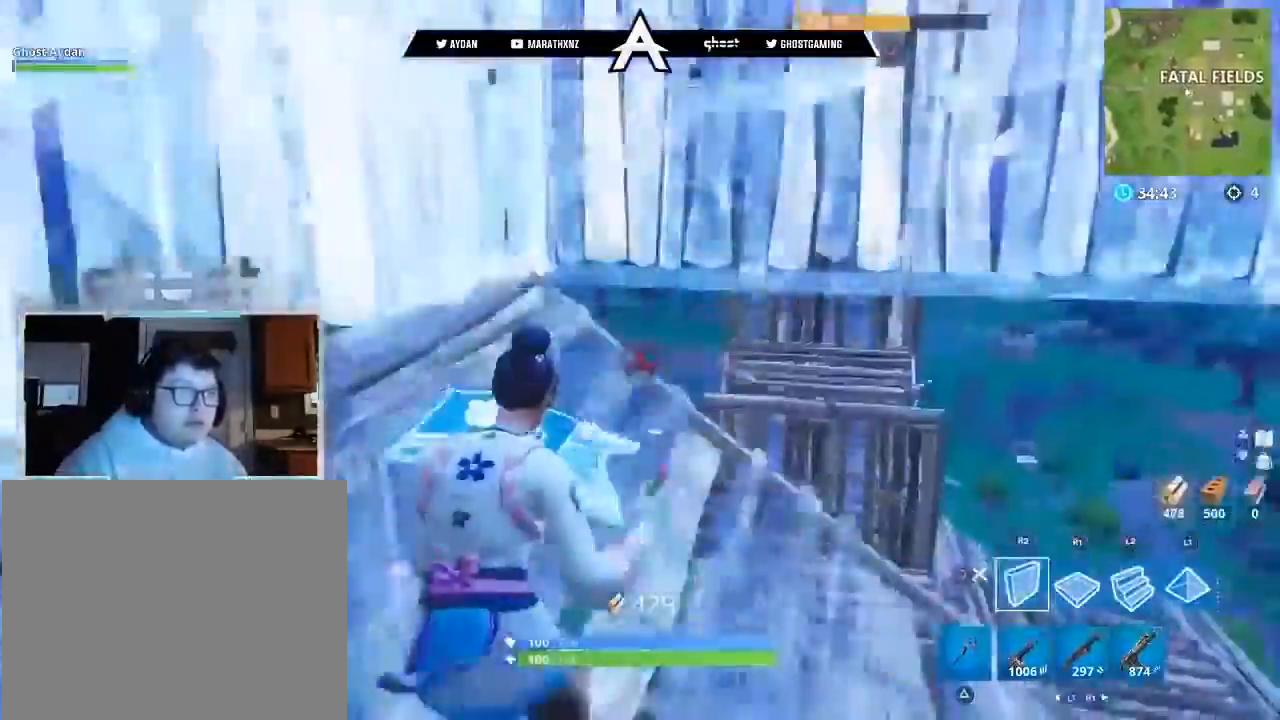
{"buttons": ["L2", "L3"], "left_stick": "up", "right_stick": "down", "events": [[34, "CROSS", "down"], [67, "R2", "up"], [134, "CROSS", "up"], [134, "R1", "down"], [200, "L2", "down"], [200, "left_stick", "up-right"], [234, "R1", "up"], [267, "right_stick", "up"], [300, "L3", "down"], [367, "L1", "down"], [467, "L1", "up"], [467, "left_stick", "up"], [501, "right_stick", "down"]]}
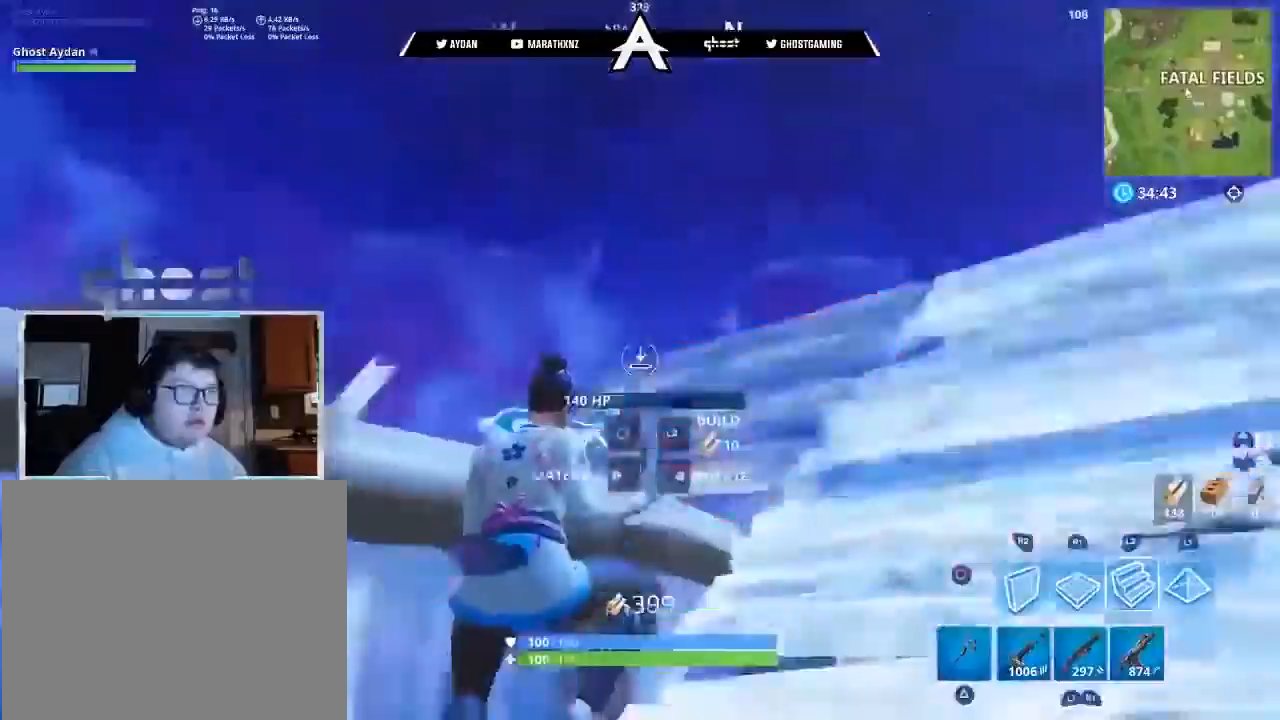
{"buttons": [], "left_stick": "up-left", "right_stick": "left", "events": [[66, "right_stick", "right"], [133, "L2", "up"], [133, "right_stick", "up"], [167, "L1", "down"], [267, "right_stick", "right"], [367, "L3", "up"], [400, "CIRCLE", "down"], [400, "right_stick", "left"], [433, "L1", "up"], [467, "CIRCLE", "up"], [467, "left_stick", "up-left"]]}
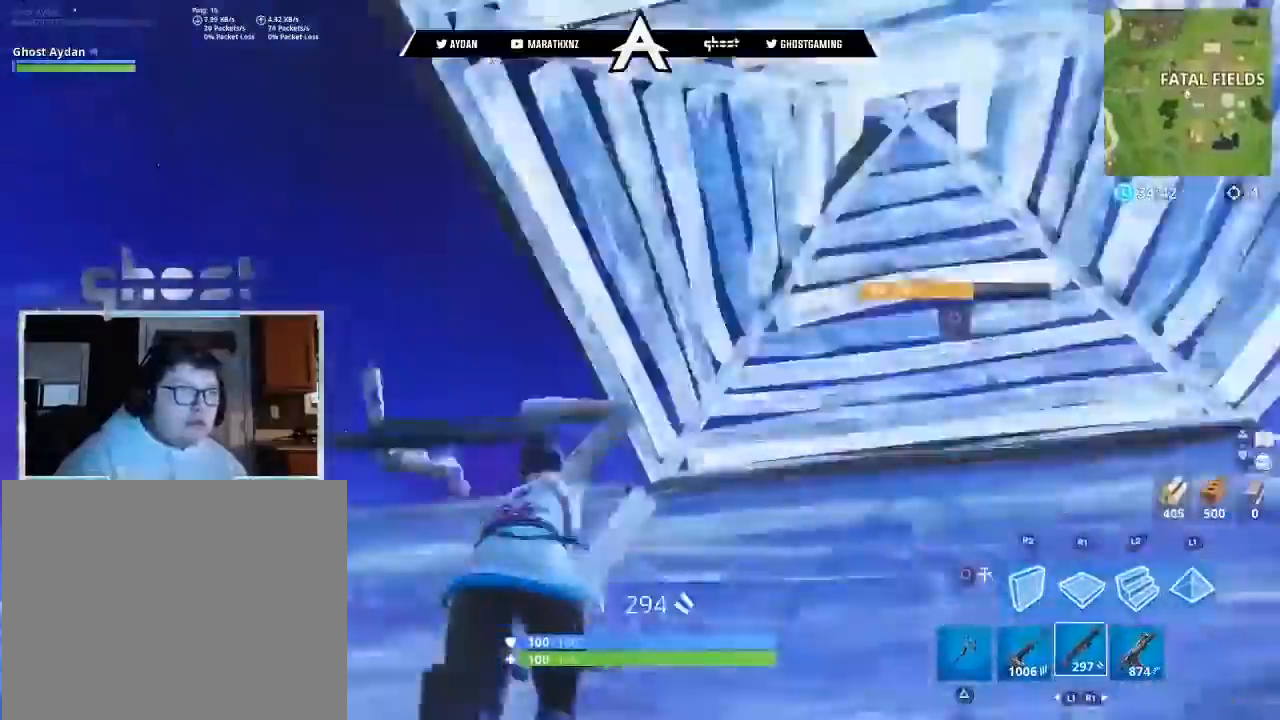
{"buttons": ["L2"], "left_stick": "up", "right_stick": "right", "events": [[167, "right_stick", "down"], [200, "CIRCLE", "down"], [234, "right_stick", "down-right"], [301, "CIRCLE", "up"], [334, "right_stick", "right"], [434, "L2", "down"], [501, "left_stick", "up"]]}
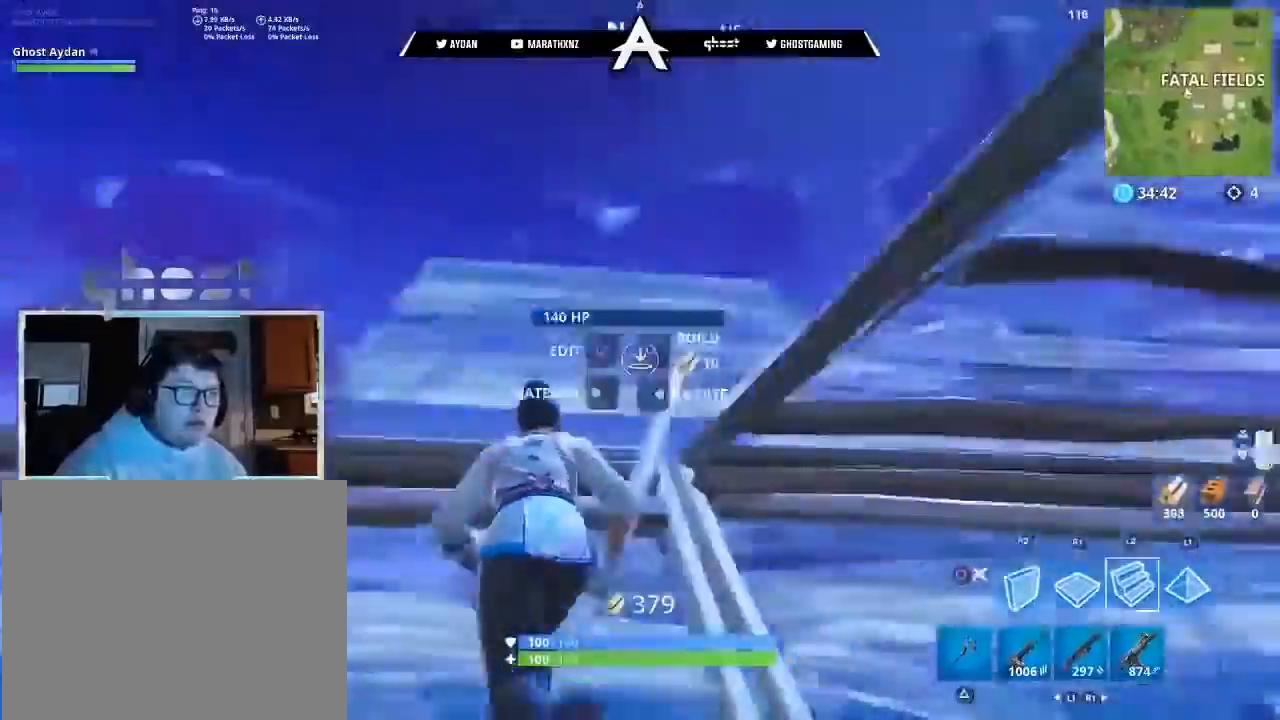
{"buttons": ["CIRCLE"], "left_stick": "up-left", "right_stick": "center", "events": [[167, "CIRCLE", "down"], [167, "left_stick", "up-left"], [167, "right_stick", "down"], [233, "CIRCLE", "up"], [233, "L2", "up"], [300, "left_stick", "up"], [333, "right_stick", "right"], [400, "CROSS", "down"], [400, "right_stick", "center"], [433, "CROSS", "up"], [467, "CIRCLE", "down"], [467, "left_stick", "up-left"]]}
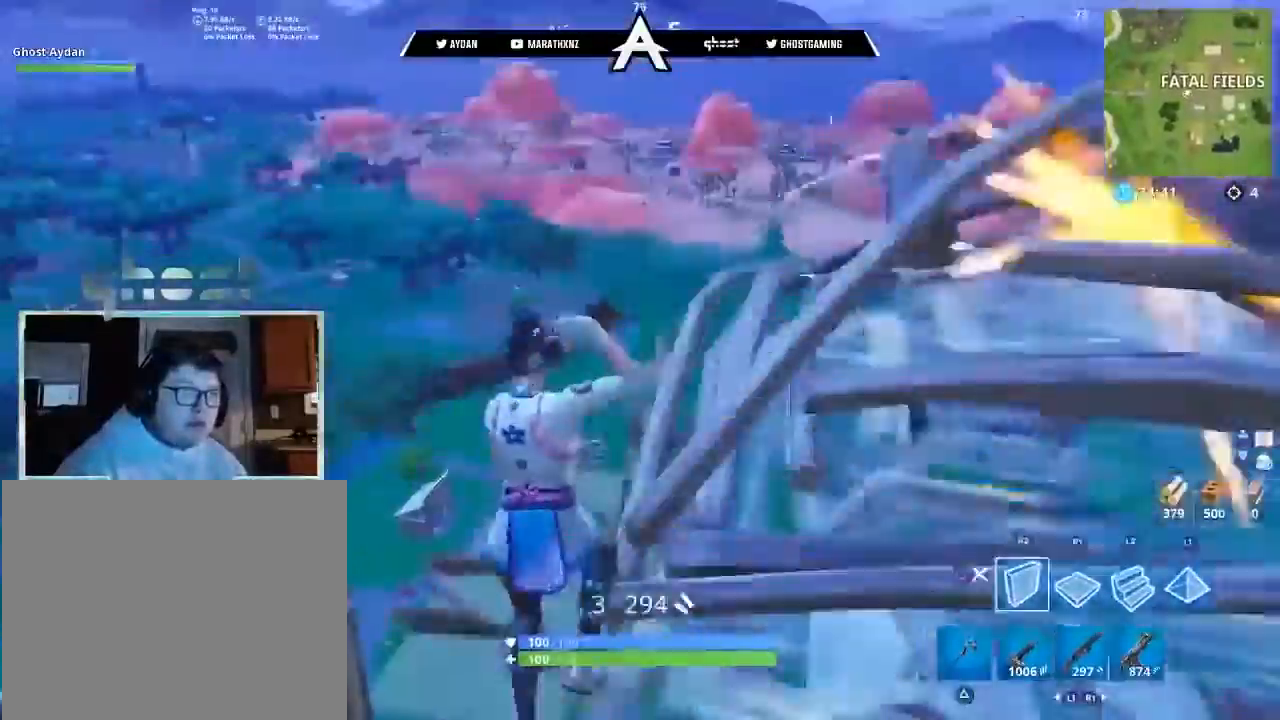
{"buttons": ["L3"], "left_stick": "right", "right_stick": "down-left", "events": [[34, "right_stick", "down-left"], [100, "CIRCLE", "up"], [267, "CIRCLE", "down"], [300, "CIRCLE", "up"], [367, "left_stick", "up-right"], [434, "CIRCLE", "down"], [434, "left_stick", "right"], [467, "CIRCLE", "up"], [501, "L3", "down"]]}
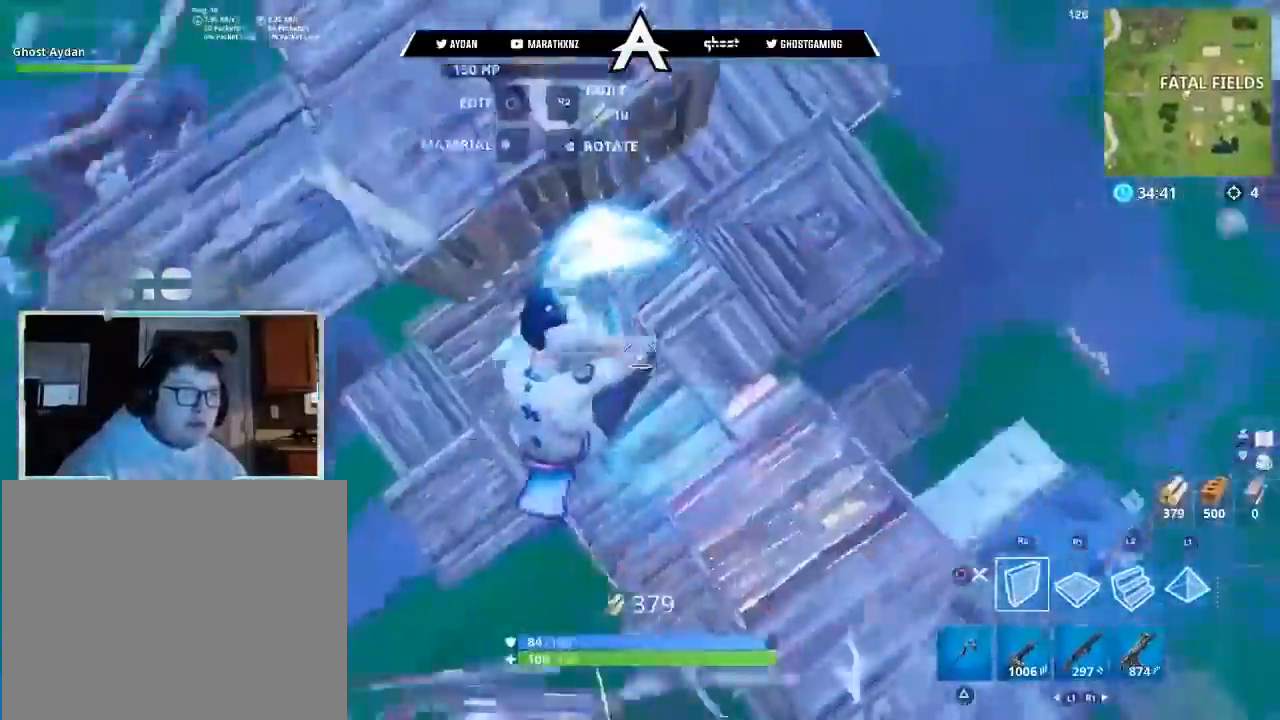
{"buttons": ["R1", "R2"], "left_stick": "center", "right_stick": "center", "events": [[66, "R1", "down"], [133, "L3", "up"], [133, "left_stick", "down-right"], [167, "R2", "down"], [167, "right_stick", "up"], [233, "R1", "up"], [400, "right_stick", "center"], [433, "R1", "down"], [500, "left_stick", "center"]]}
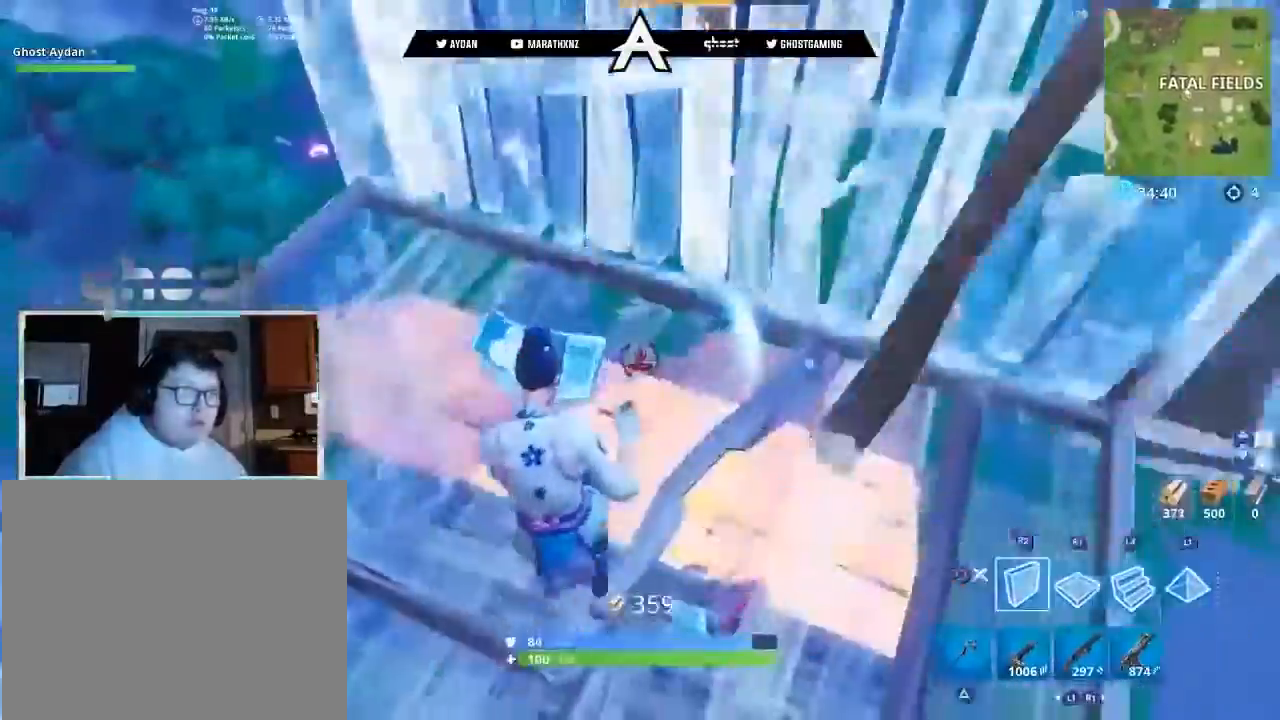
{"buttons": ["L2"], "left_stick": "up-right", "right_stick": "left", "events": [[34, "CROSS", "down"], [34, "R1", "up"], [34, "left_stick", "up"], [100, "CROSS", "up"], [134, "R2", "up"], [200, "left_stick", "center"], [200, "right_stick", "down"], [267, "left_stick", "down"], [367, "left_stick", "right"], [367, "right_stick", "left"], [434, "left_stick", "up-right"], [467, "L2", "down"]]}
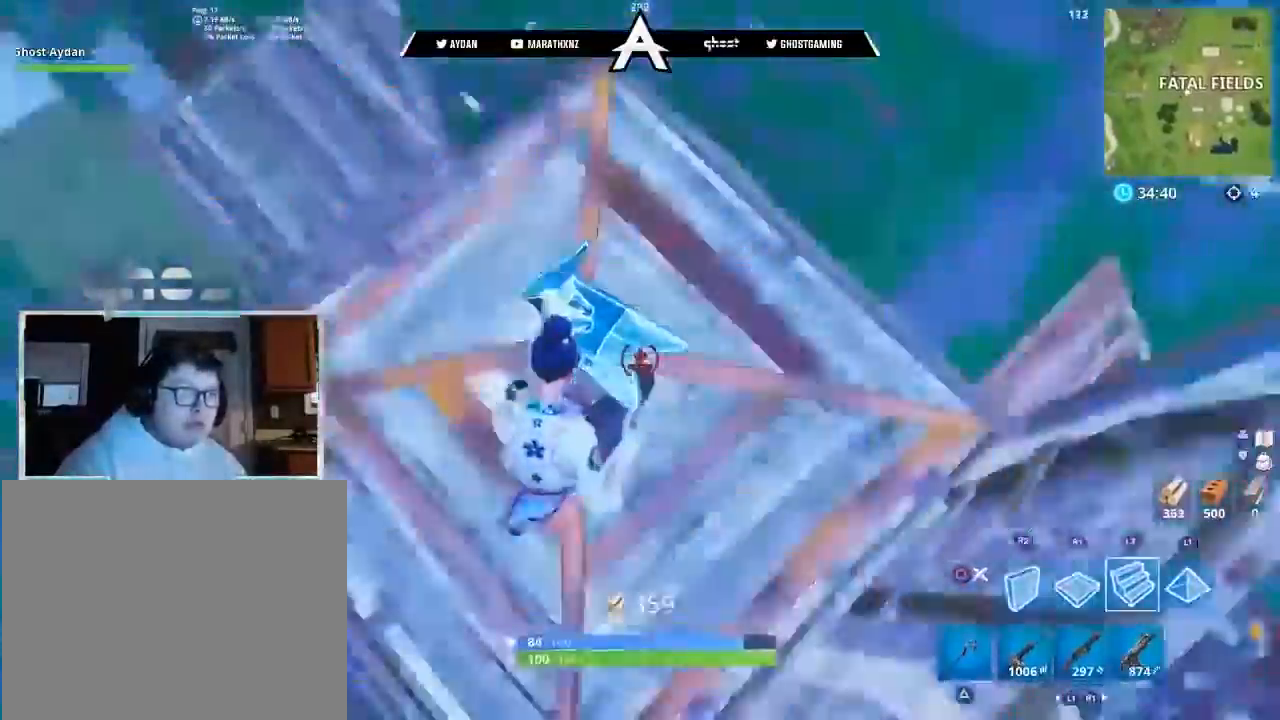
{"buttons": ["L3"], "left_stick": "up", "right_stick": "down-right", "events": [[33, "L3", "down"], [33, "right_stick", "up-left"], [100, "CIRCLE", "down"], [133, "CIRCLE", "up"], [133, "L2", "up"], [133, "L3", "up"], [167, "right_stick", "center"], [400, "left_stick", "up"], [433, "L3", "down"], [467, "right_stick", "down-right"]]}
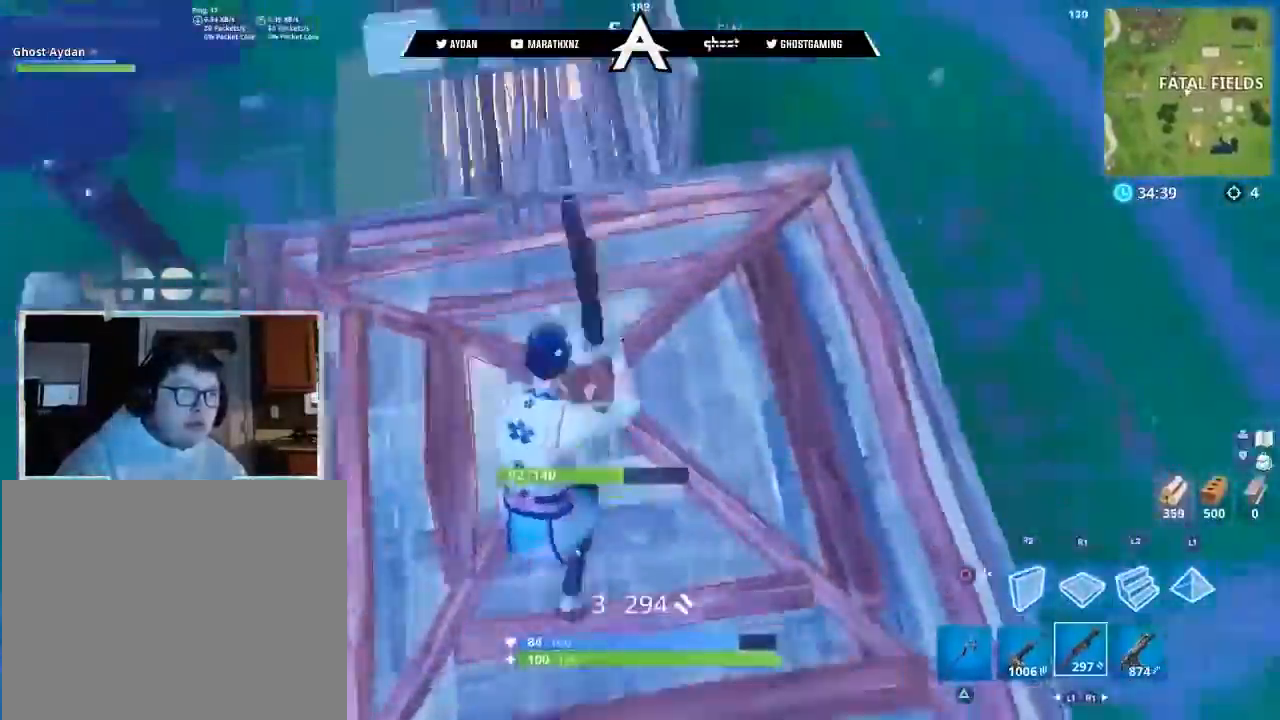
{"buttons": ["R1", "L3"], "left_stick": "up", "right_stick": "up-right", "events": [[67, "L3", "up"], [200, "L3", "down"], [200, "right_stick", "up-right"], [301, "CIRCLE", "down"], [301, "L3", "up"], [367, "CIRCLE", "up"], [467, "L3", "down"], [467, "R1", "down"]]}
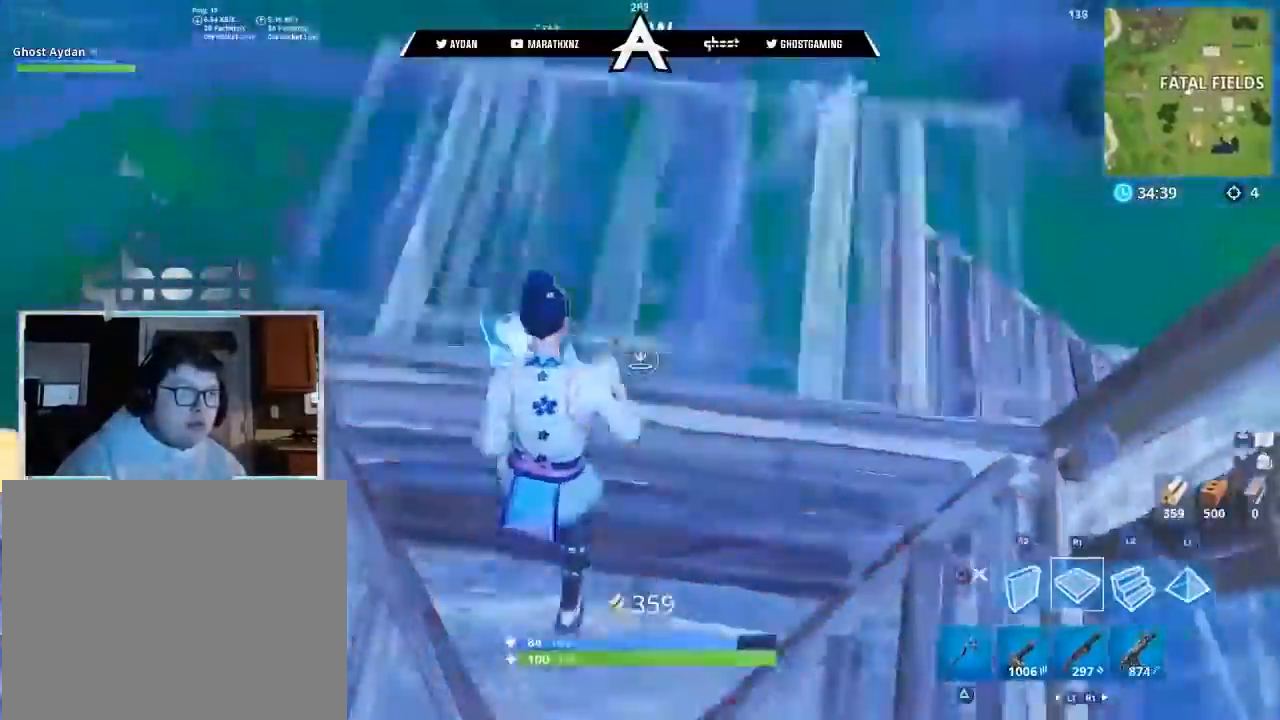
{"buttons": ["R1"], "left_stick": "up", "right_stick": "center", "events": [[66, "L3", "up"], [333, "right_stick", "center"], [400, "CROSS", "down"], [433, "CROSS", "up"]]}
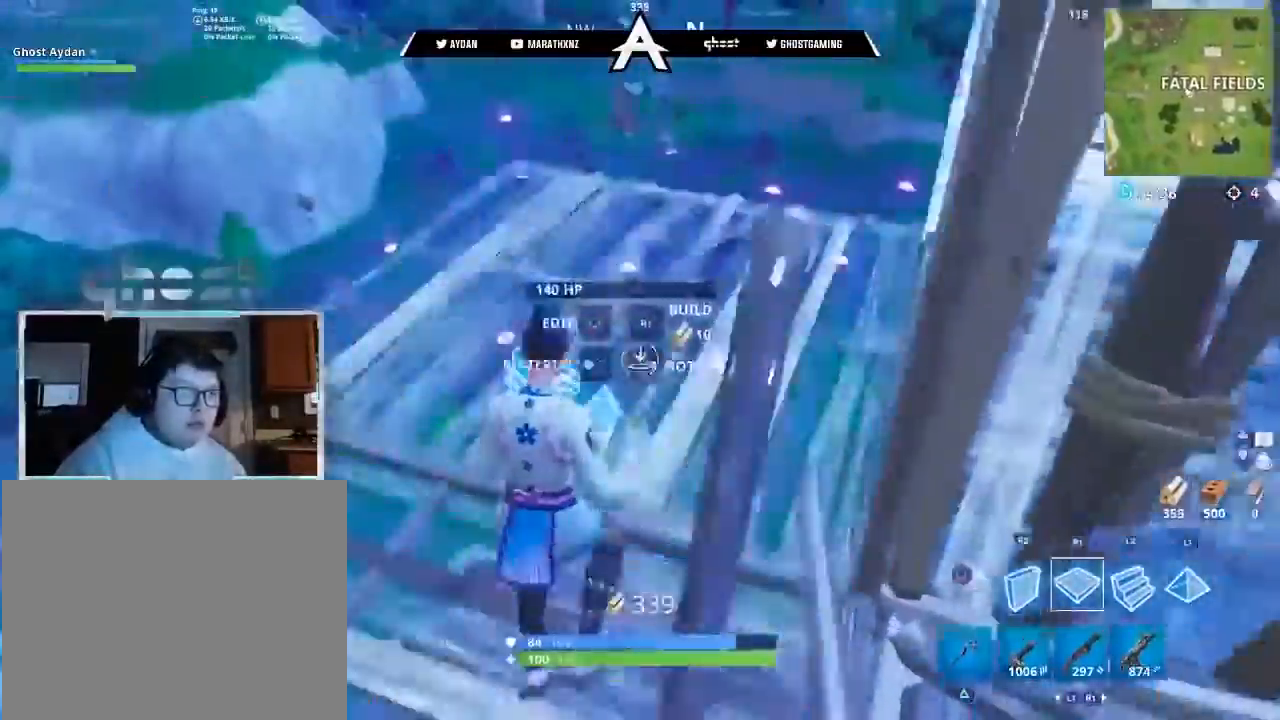
{"buttons": ["L2"], "left_stick": "up", "right_stick": "up", "events": [[34, "right_stick", "down-right"], [134, "L2", "down"], [167, "R1", "up"], [200, "L3", "down"], [200, "right_stick", "center"], [301, "right_stick", "up"], [334, "L3", "up"]]}
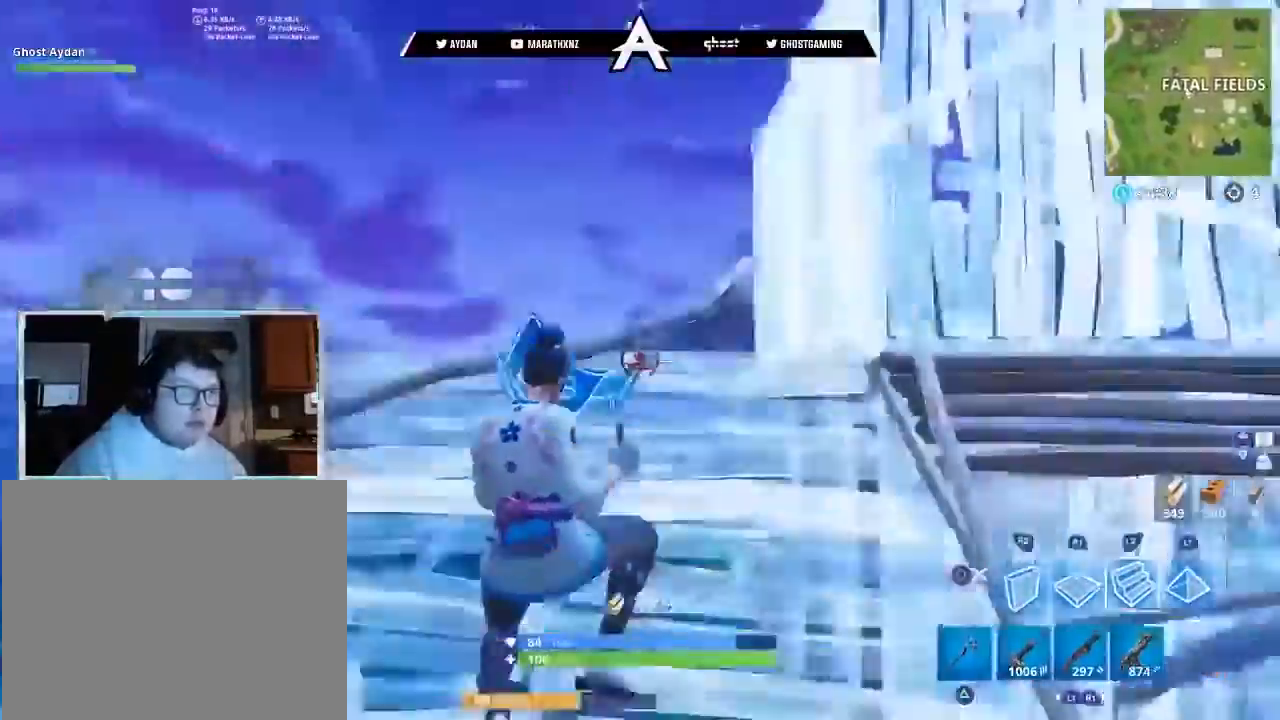
{"buttons": [], "left_stick": "up-left", "right_stick": "down-right", "events": [[167, "right_stick", "up-right"], [300, "right_stick", "right"], [333, "left_stick", "up-left"], [400, "L2", "up"], [400, "right_stick", "down"], [433, "CIRCLE", "down"], [467, "CIRCLE", "up"], [500, "right_stick", "down-right"]]}
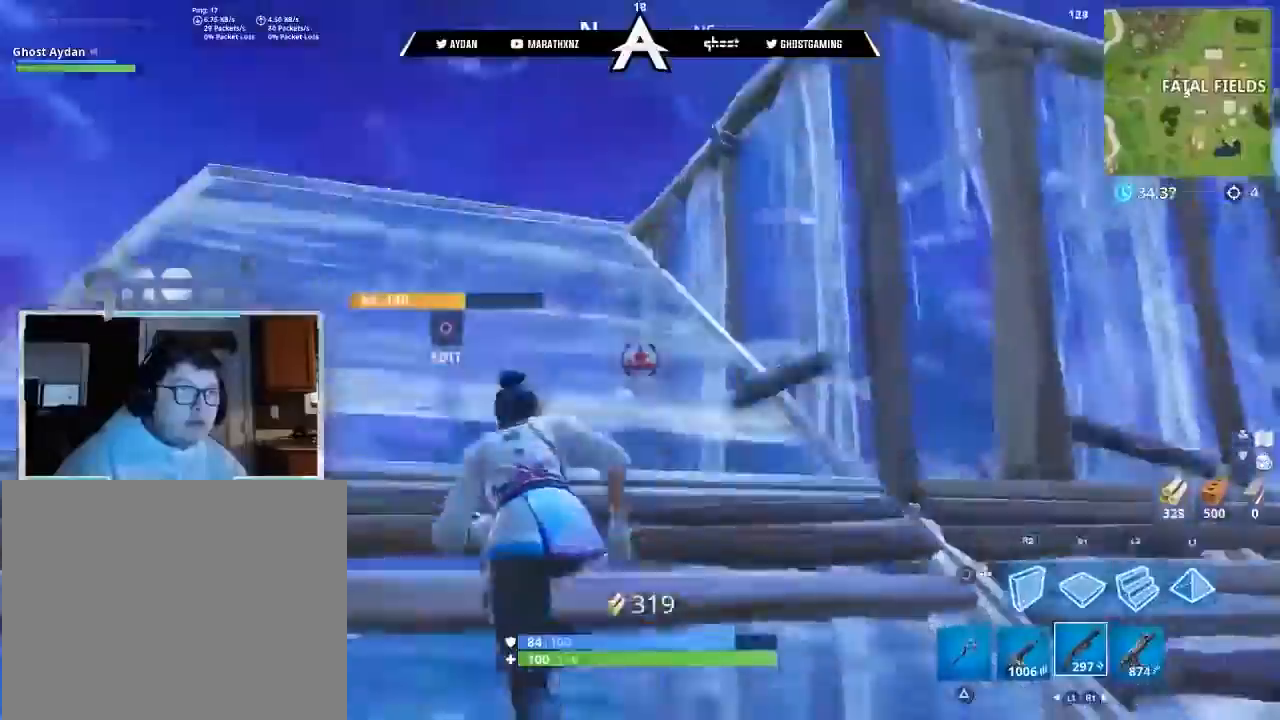
{"buttons": [], "left_stick": "left", "right_stick": "center", "events": [[100, "L3", "down"], [200, "L3", "up"], [300, "L3", "down"], [300, "right_stick", "right"], [401, "CROSS", "down"], [434, "CROSS", "up"], [434, "L3", "up"], [467, "right_stick", "center"], [501, "left_stick", "left"]]}
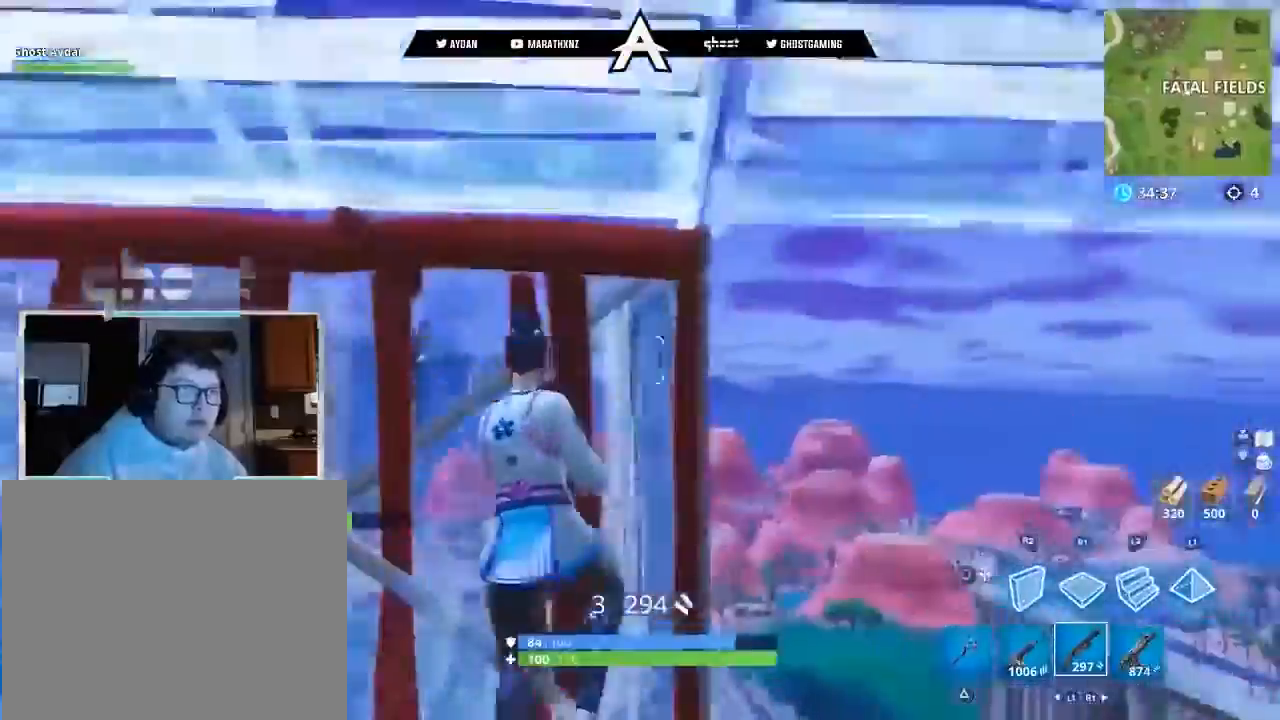
{"buttons": ["L3"], "left_stick": "up-left", "right_stick": "left", "events": [[233, "right_stick", "left"], [333, "CIRCLE", "down"], [367, "CIRCLE", "up"], [400, "L3", "down"], [400, "left_stick", "up-left"]]}
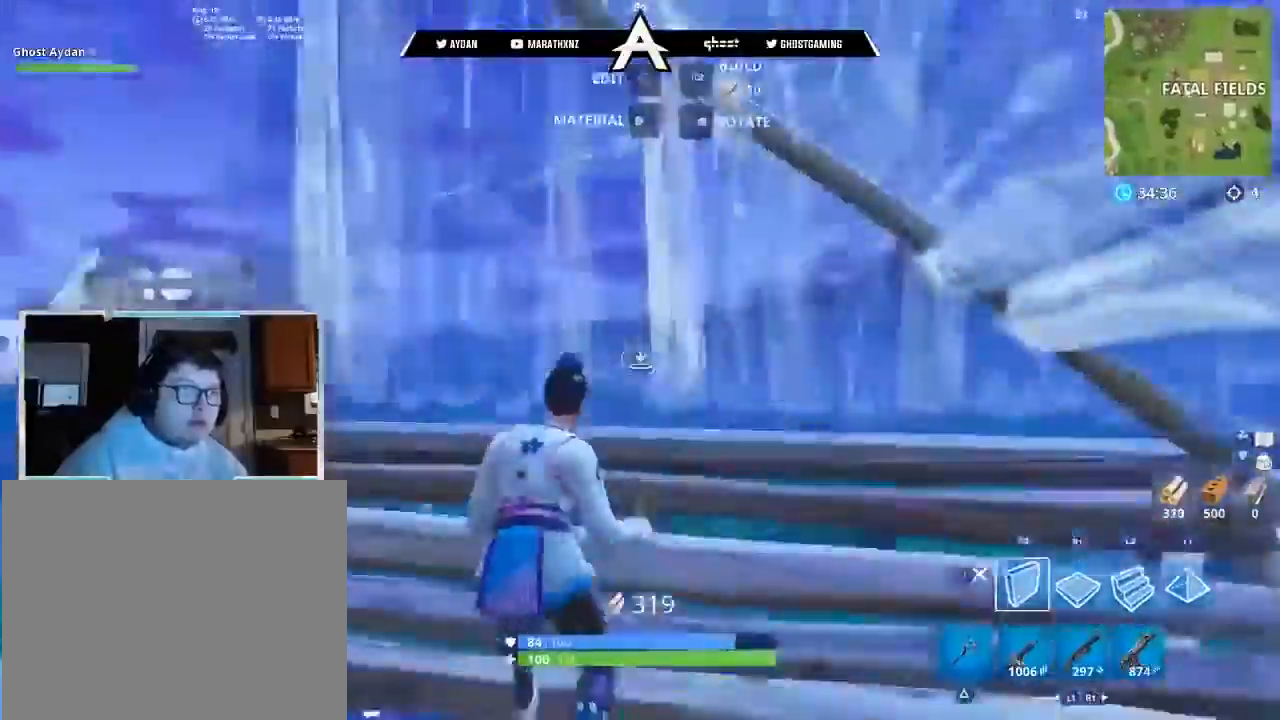
{"buttons": ["L3"], "left_stick": "up", "right_stick": "up-right", "events": [[34, "R1", "down"], [67, "L3", "up"], [67, "right_stick", "down"], [167, "left_stick", "up"], [167, "right_stick", "right"], [200, "L2", "down"], [234, "R1", "up"], [234, "right_stick", "up-right"], [267, "L3", "down"], [367, "L2", "up"], [367, "L3", "up"], [501, "L3", "down"]]}
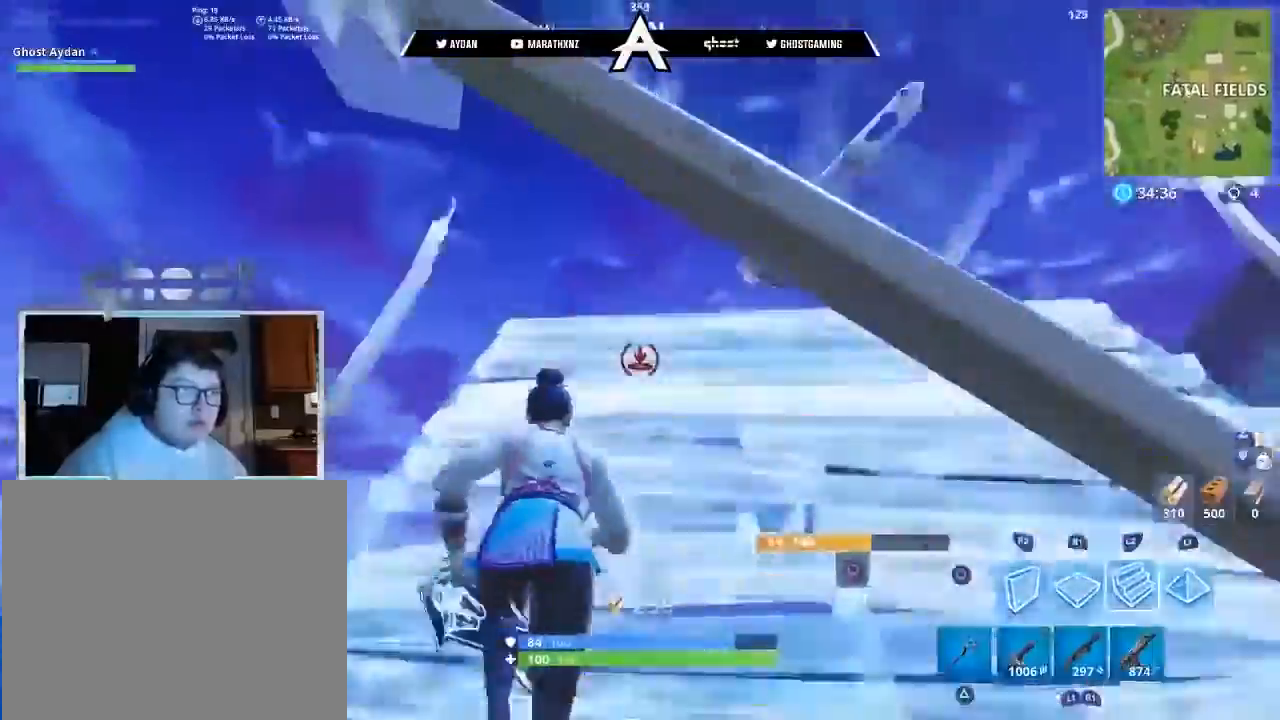
{"buttons": ["R2", "L3"], "left_stick": "up", "right_stick": "right", "events": [[133, "L3", "up"], [300, "right_stick", "right"], [400, "L3", "down"], [400, "R2", "down"]]}
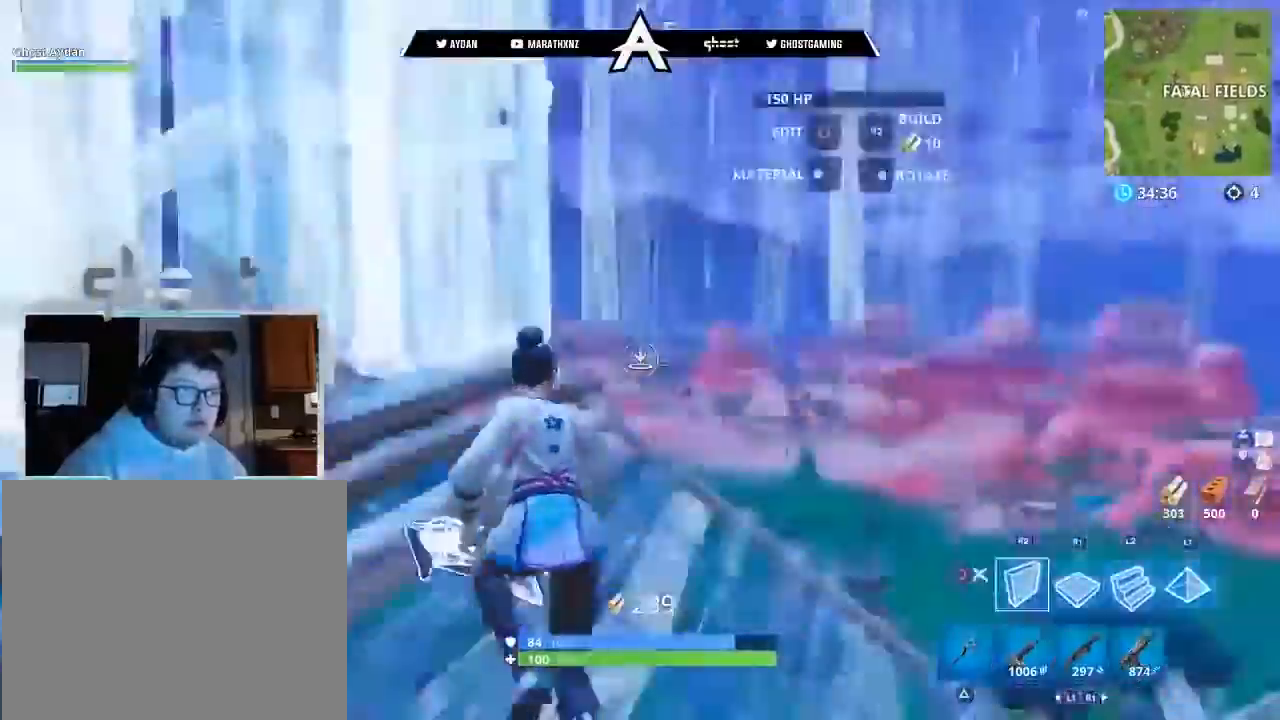
{"buttons": ["R2", "L3"], "left_stick": "up", "right_stick": "right", "events": [[67, "right_stick", "center"], [100, "CROSS", "down"], [134, "L3", "up"], [167, "R1", "down"], [167, "R2", "up"], [200, "CROSS", "up"], [234, "R1", "up"], [267, "L2", "down"], [267, "right_stick", "up"], [334, "L3", "down"], [401, "R2", "down"], [434, "R1", "down"], [467, "L2", "up"], [467, "right_stick", "right"], [501, "R1", "up"]]}
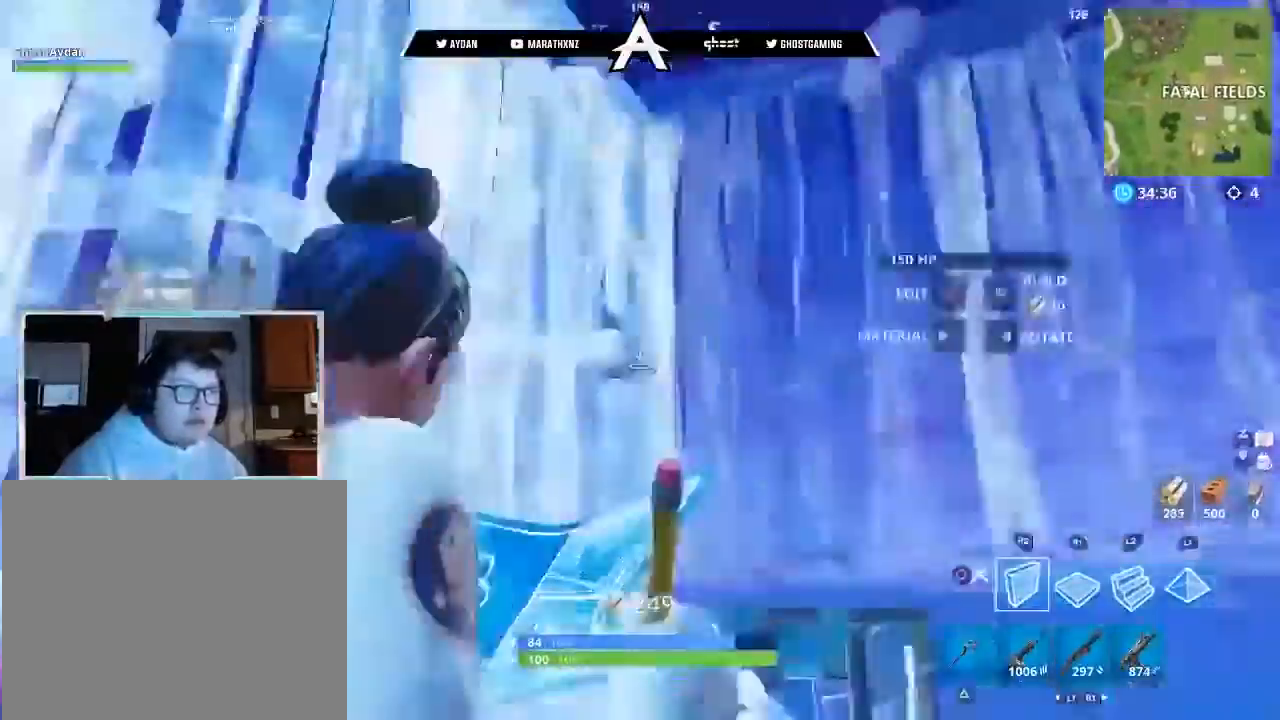
{"buttons": ["L2", "L3"], "left_stick": "up", "right_stick": "up", "events": [[33, "right_stick", "down-right"], [133, "L3", "up"], [133, "right_stick", "center"], [167, "R1", "down"], [200, "CROSS", "down"], [233, "R2", "up"], [300, "CROSS", "up"], [333, "L2", "down"], [333, "R1", "up"], [400, "right_stick", "up"], [500, "L3", "down"]]}
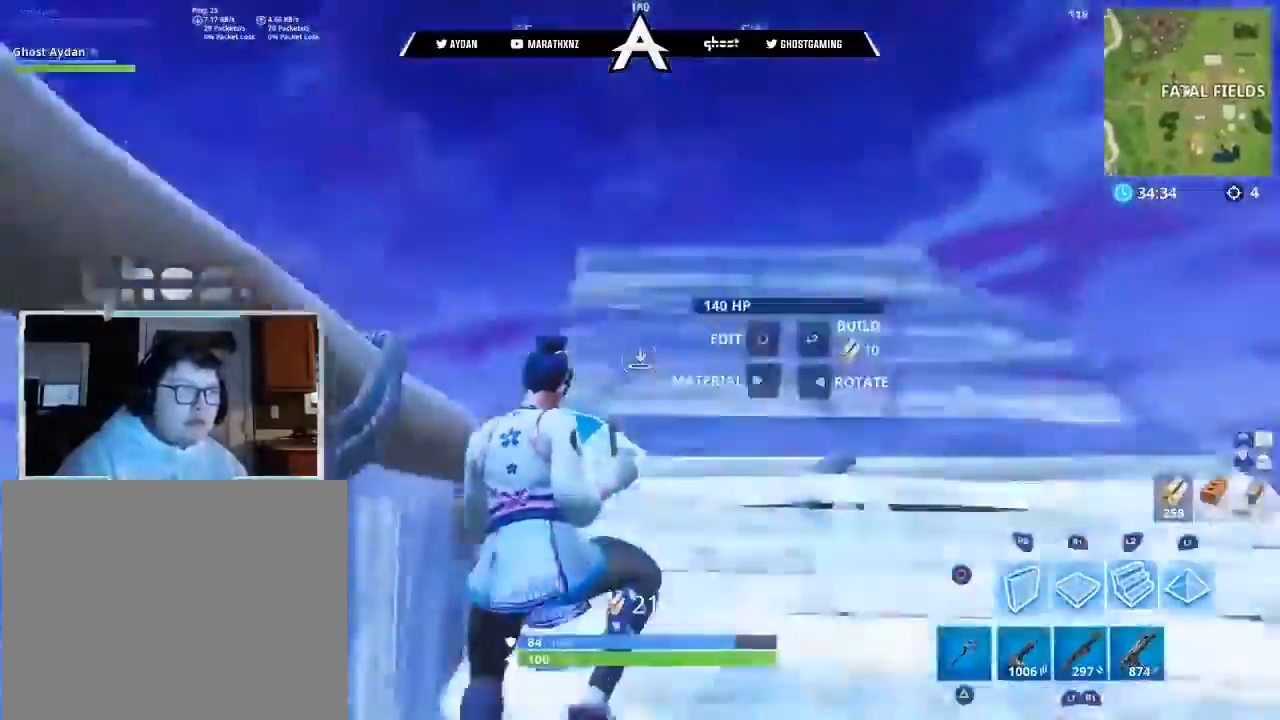
{"buttons": ["R1"], "left_stick": "up", "right_stick": "down-right", "events": [[100, "right_stick", "left"], [200, "L3", "up"], [334, "right_stick", "down-left"], [434, "R1", "down"], [467, "L2", "up"], [467, "right_stick", "down-right"]]}
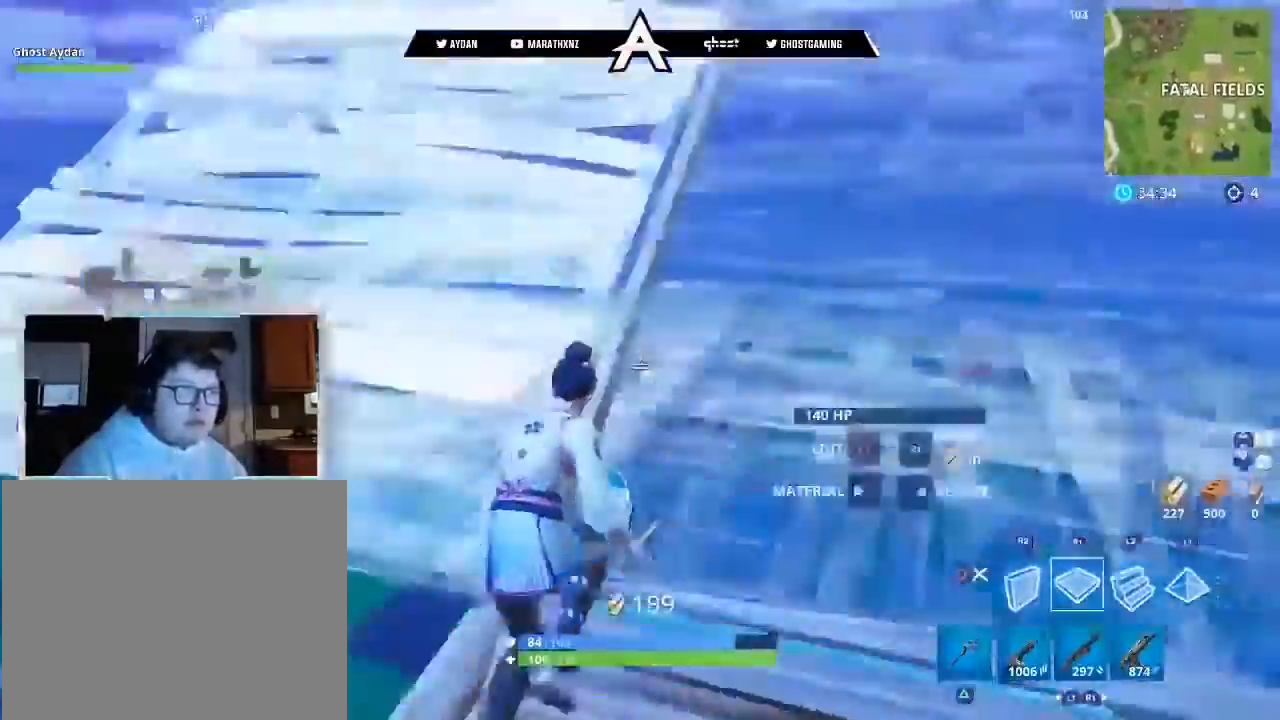
{"buttons": [], "left_stick": "right", "right_stick": "down-left", "events": [[66, "R2", "down"], [66, "right_stick", "down-left"], [100, "R1", "up"], [200, "right_stick", "right"], [233, "left_stick", "up-right"], [300, "right_stick", "up-left"], [367, "R2", "up"], [367, "right_stick", "down-left"], [433, "CIRCLE", "down"], [467, "left_stick", "right"], [500, "CIRCLE", "up"]]}
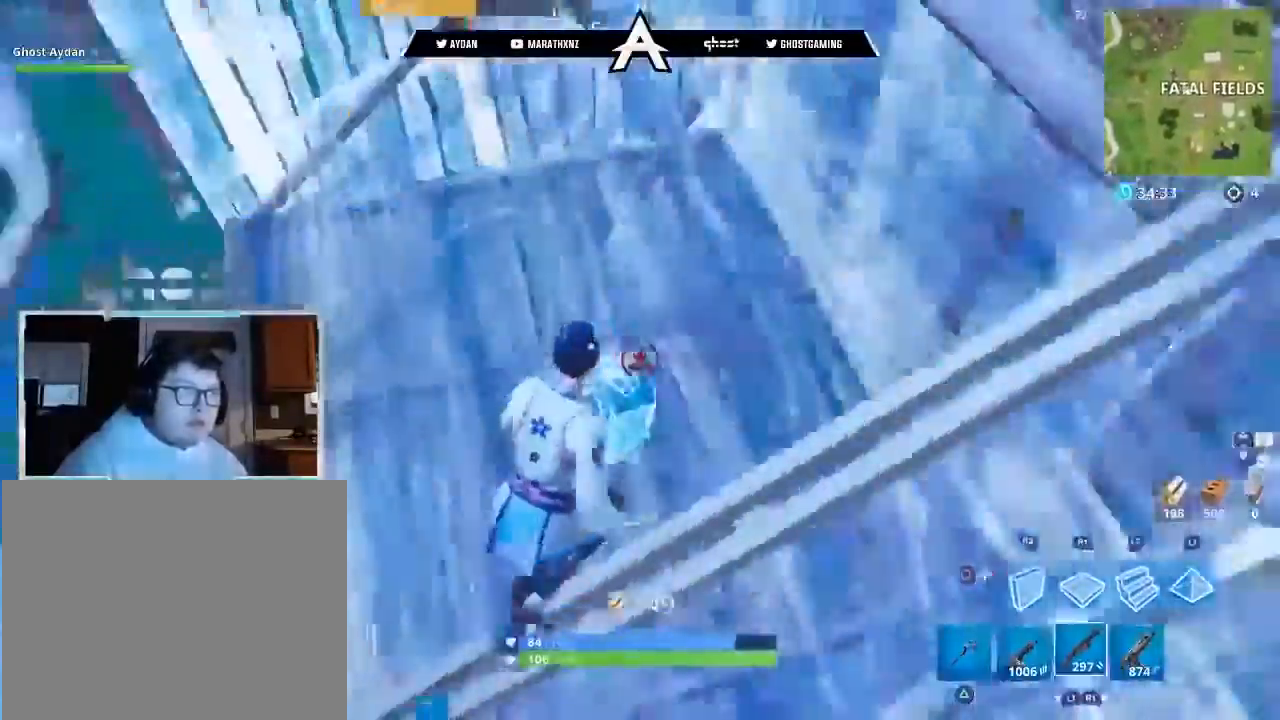
{"buttons": ["L3"], "left_stick": "up-right", "right_stick": "down", "events": [[34, "CIRCLE", "down"], [67, "left_stick", "up-right"], [100, "right_stick", "up-left"], [200, "CIRCLE", "up"], [267, "right_stick", "right"], [367, "CIRCLE", "down"], [434, "CIRCLE", "up"], [434, "right_stick", "center"], [501, "L3", "down"], [501, "right_stick", "down"]]}
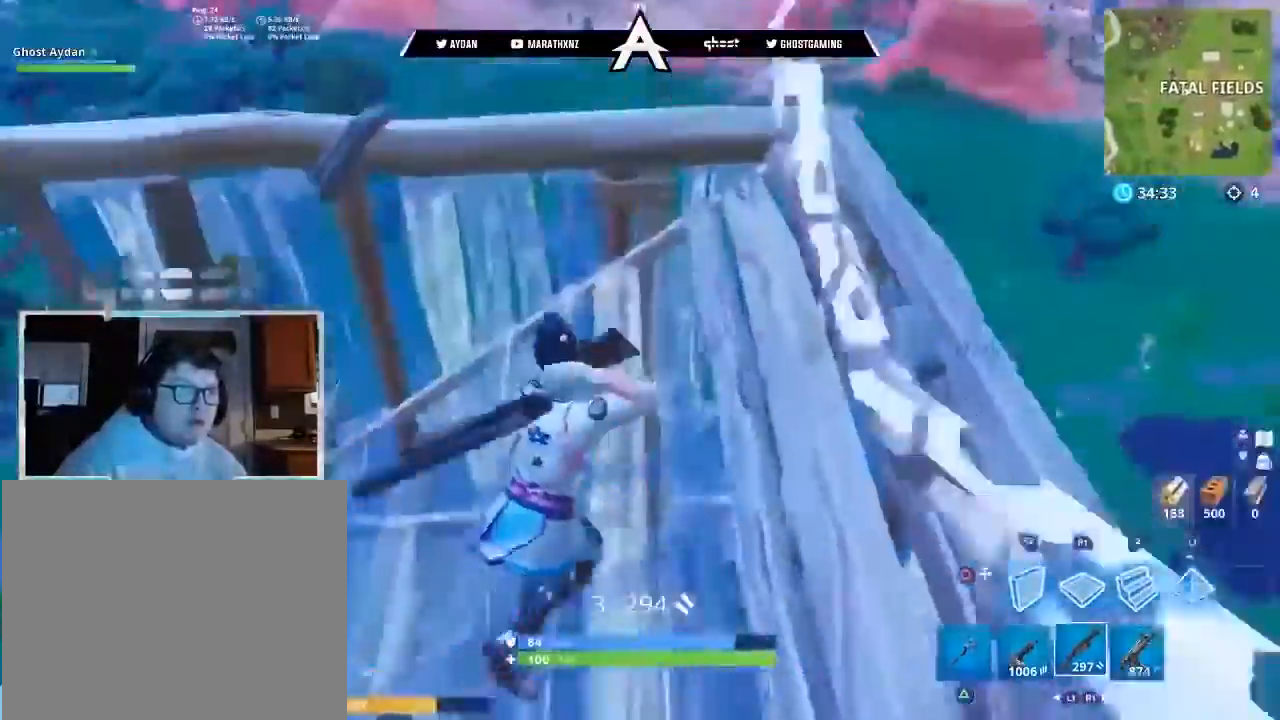
{"buttons": [], "left_stick": "left", "right_stick": "left", "events": [[100, "right_stick", "left"], [133, "L3", "up"], [200, "left_stick", "down-right"], [300, "left_stick", "down"], [467, "left_stick", "left"]]}
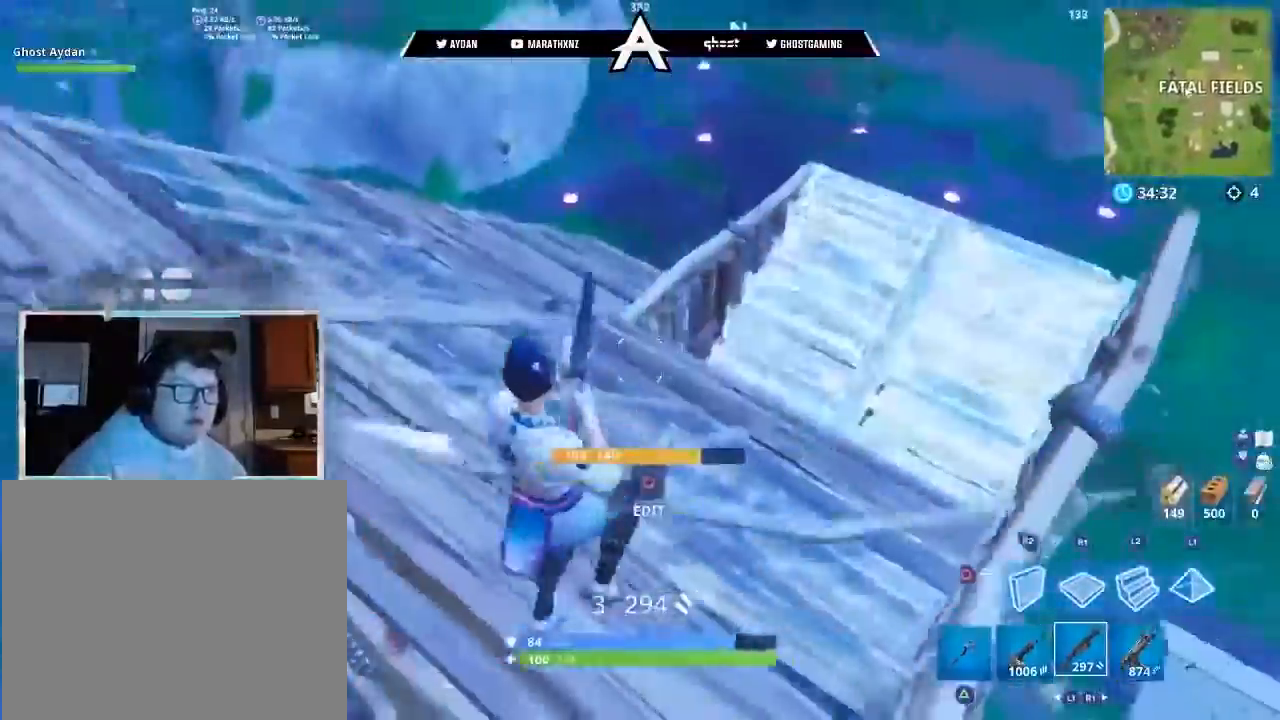
{"buttons": ["CROSS"], "left_stick": "right", "right_stick": "right", "events": [[67, "right_stick", "center"], [134, "left_stick", "up-right"], [134, "right_stick", "down-right"], [200, "right_stick", "right"], [267, "left_stick", "center"], [334, "left_stick", "down-left"], [401, "left_stick", "up-right"], [467, "left_stick", "right"], [501, "CROSS", "down"]]}
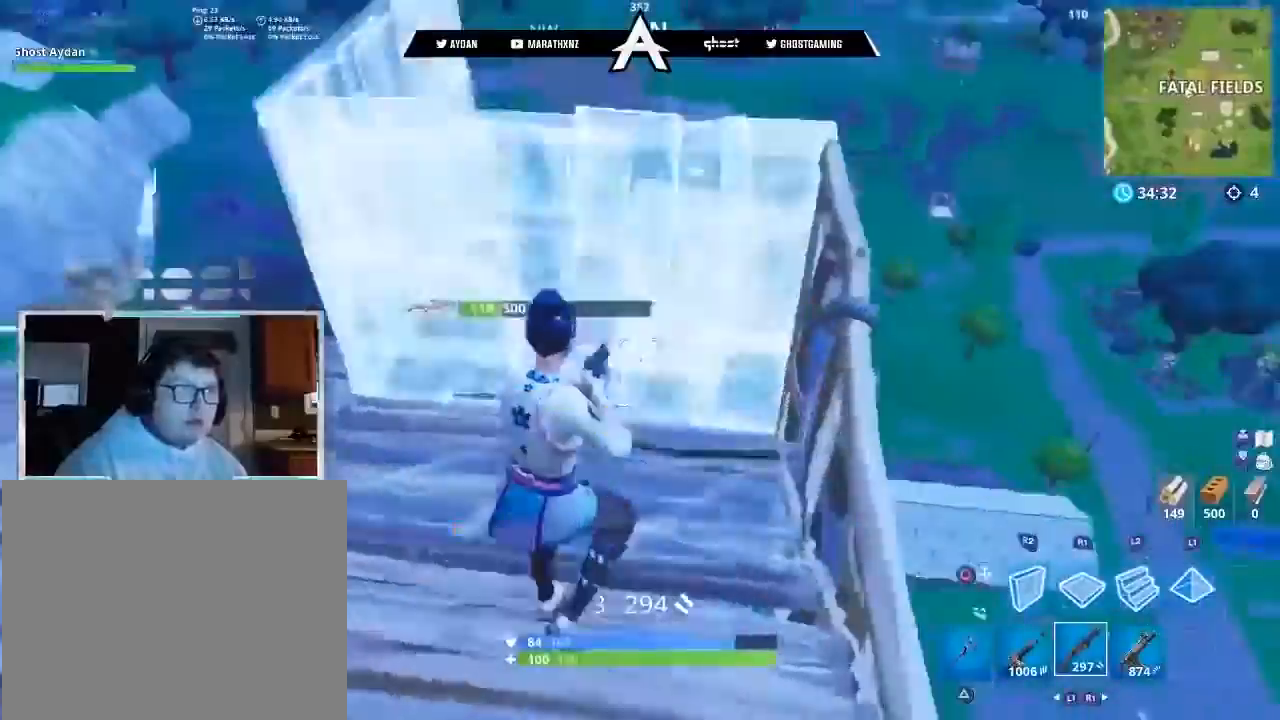
{"buttons": ["CIRCLE"], "left_stick": "up-left", "right_stick": "down", "events": [[33, "left_stick", "down-right"], [33, "right_stick", "center"], [66, "CROSS", "up"], [167, "left_stick", "up-left"], [200, "right_stick", "up"], [400, "right_stick", "down"], [433, "CIRCLE", "down"]]}
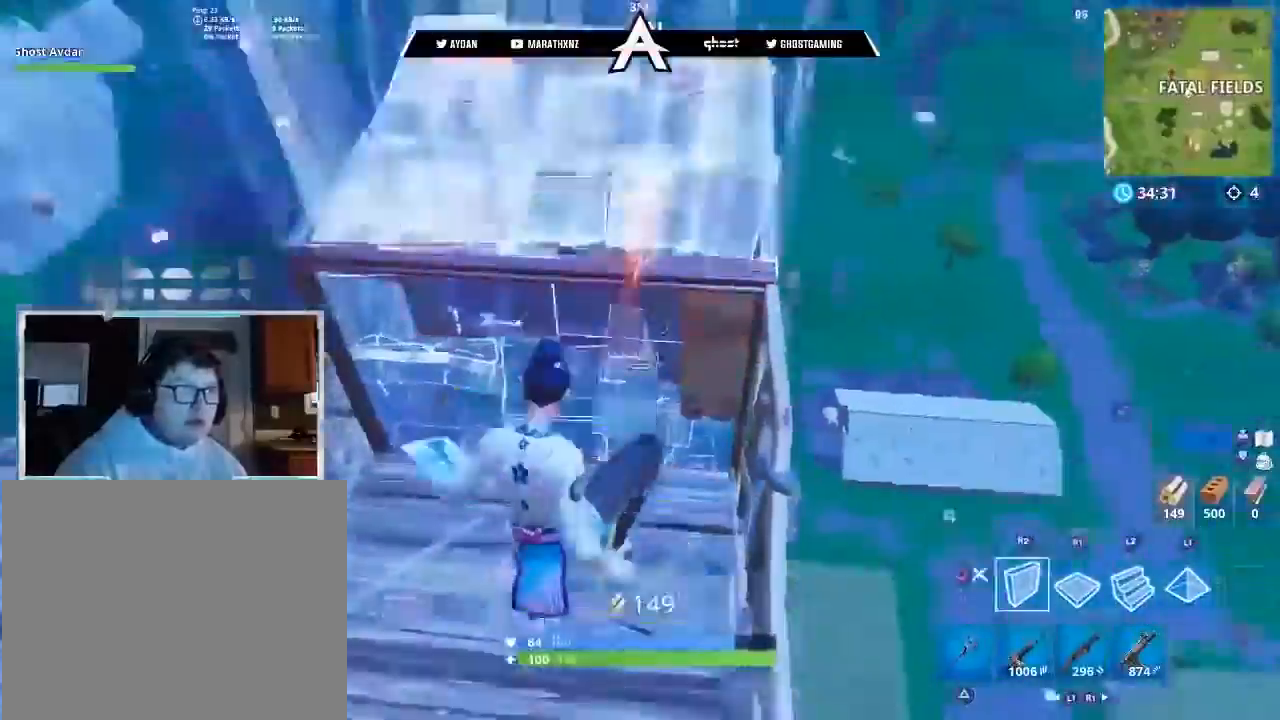
{"buttons": ["L2"], "left_stick": "up", "right_stick": "down", "events": [[34, "CIRCLE", "up"], [34, "L3", "down"], [100, "R1", "down"], [134, "left_stick", "up"], [134, "right_stick", "up"], [167, "L3", "up"], [300, "L2", "down"], [334, "R1", "up"], [367, "L3", "down"], [501, "L3", "up"], [501, "right_stick", "down"]]}
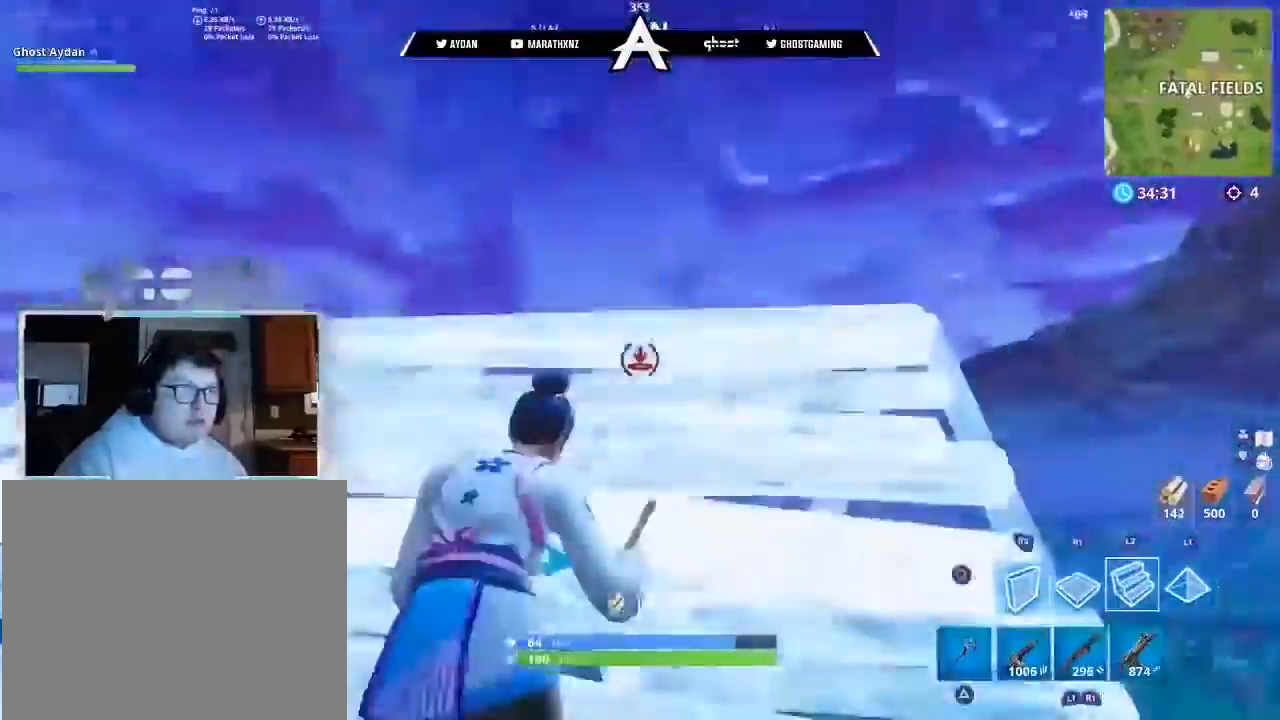
{"buttons": [], "left_stick": "up-left", "right_stick": "center", "events": [[33, "CIRCLE", "down"], [33, "L2", "up"], [66, "left_stick", "up-right"], [100, "CIRCLE", "up"], [133, "L3", "down"], [167, "left_stick", "up"], [267, "L3", "up"], [300, "left_stick", "up-left"], [467, "right_stick", "center"]]}
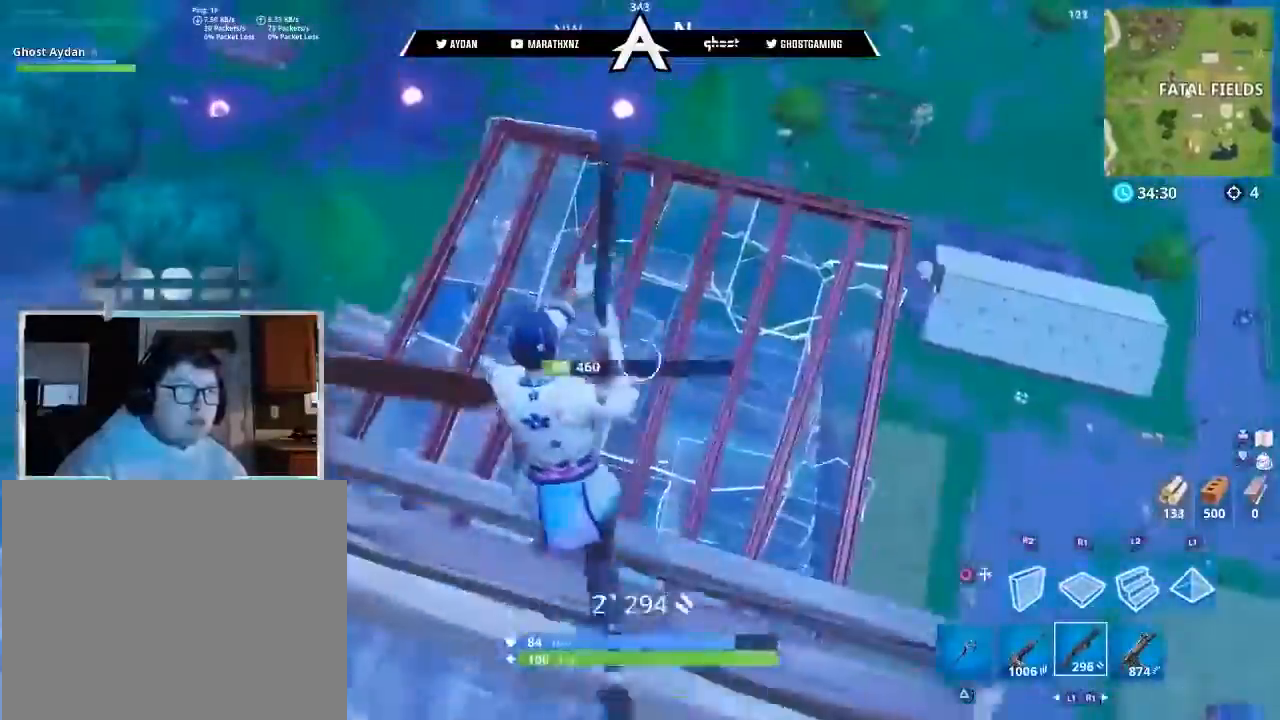
{"buttons": [], "left_stick": "down-right", "right_stick": "right", "events": [[100, "left_stick", "down"], [267, "SQUARE", "down"], [334, "SQUARE", "up"], [401, "left_stick", "down-right"], [501, "right_stick", "right"]]}
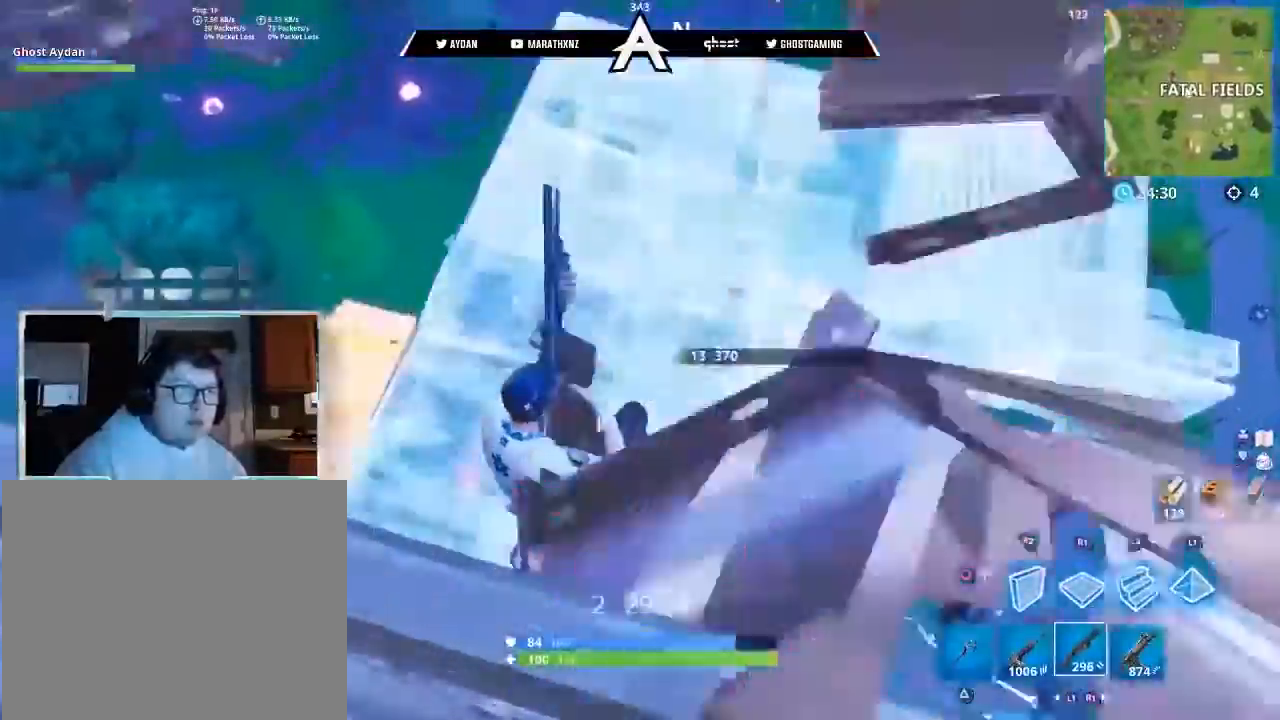
{"buttons": ["L1", "L2"], "left_stick": "up-left", "right_stick": "down", "events": [[33, "left_stick", "up"], [133, "L3", "down"], [133, "left_stick", "up-left"], [200, "CROSS", "down"], [233, "L3", "up"], [267, "CIRCLE", "down"], [267, "CROSS", "up"], [367, "CIRCLE", "up"], [400, "right_stick", "down"], [433, "L2", "down"], [467, "L1", "down"]]}